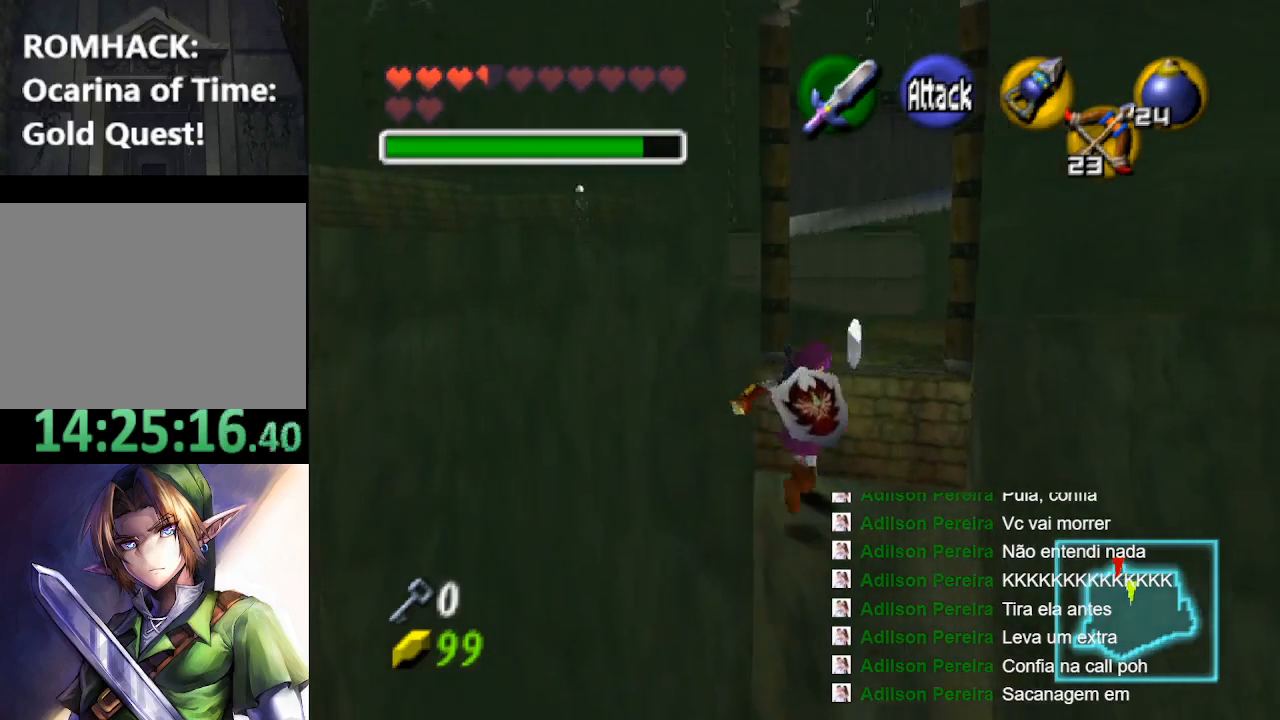
Gameplay with a controller (Nintendo layout); each line is a JSON object with the inputs held at the frame after it. "events" lists button and stick changes between this image and that frame as [ms after this image, input, new state], when the widget could be followed in between. Not read: L3 R3.
{"buttons": [], "left_stick": "up", "right_stick": "center", "events": []}
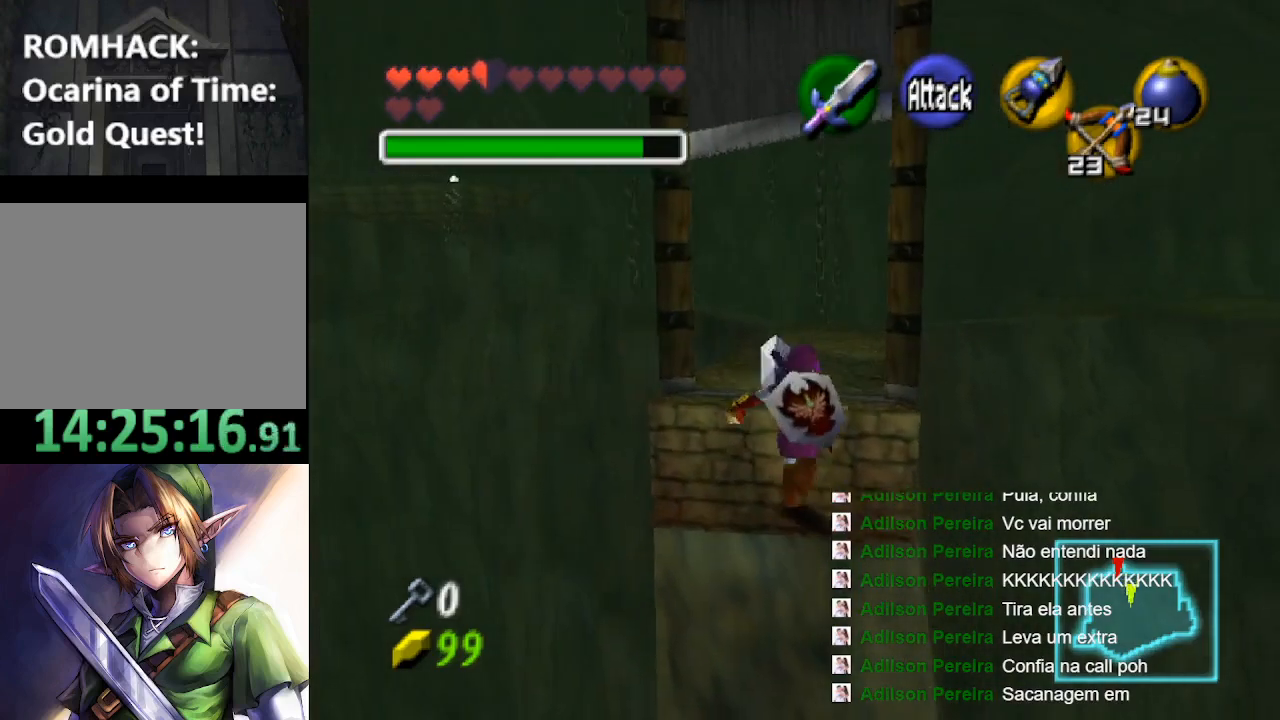
{"buttons": [], "left_stick": "up", "right_stick": "center", "events": [[33, "B", "down"], [133, "B", "up"], [200, "B", "down"], [500, "B", "up"]]}
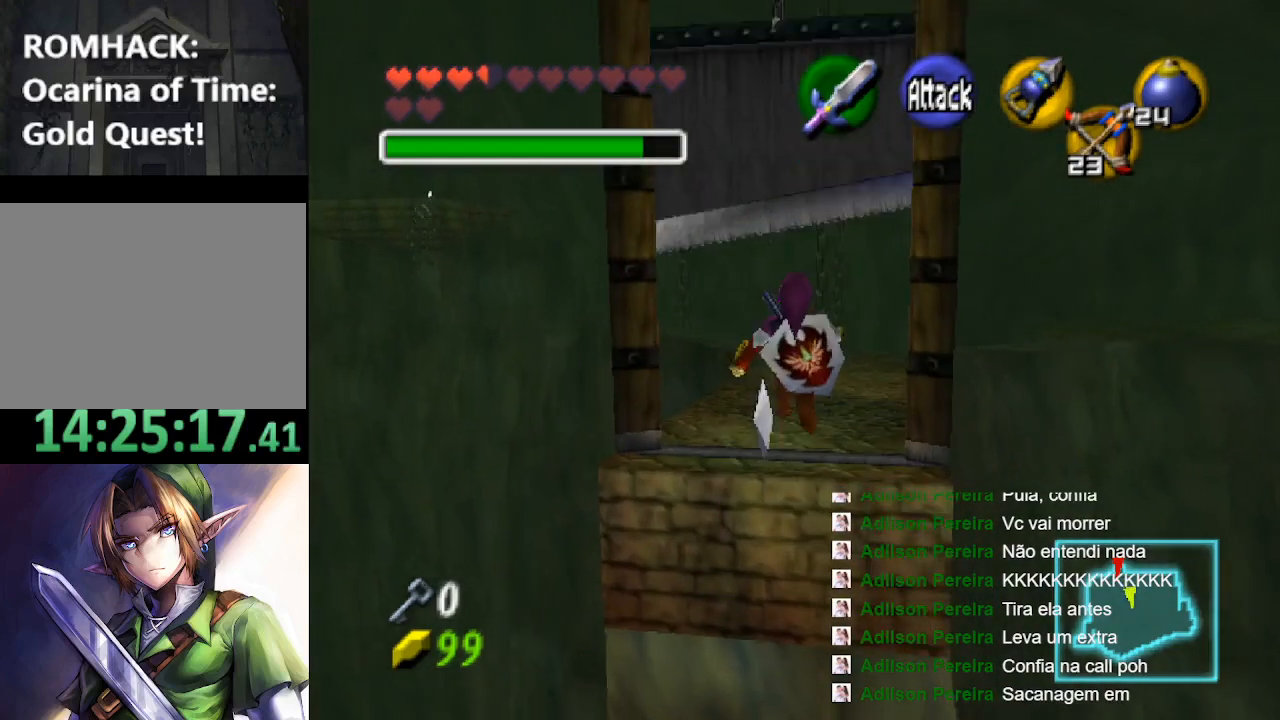
{"buttons": ["B"], "left_stick": "up", "right_stick": "center", "events": [[100, "B", "down"], [200, "B", "up"], [300, "B", "down"], [400, "B", "up"], [500, "B", "down"]]}
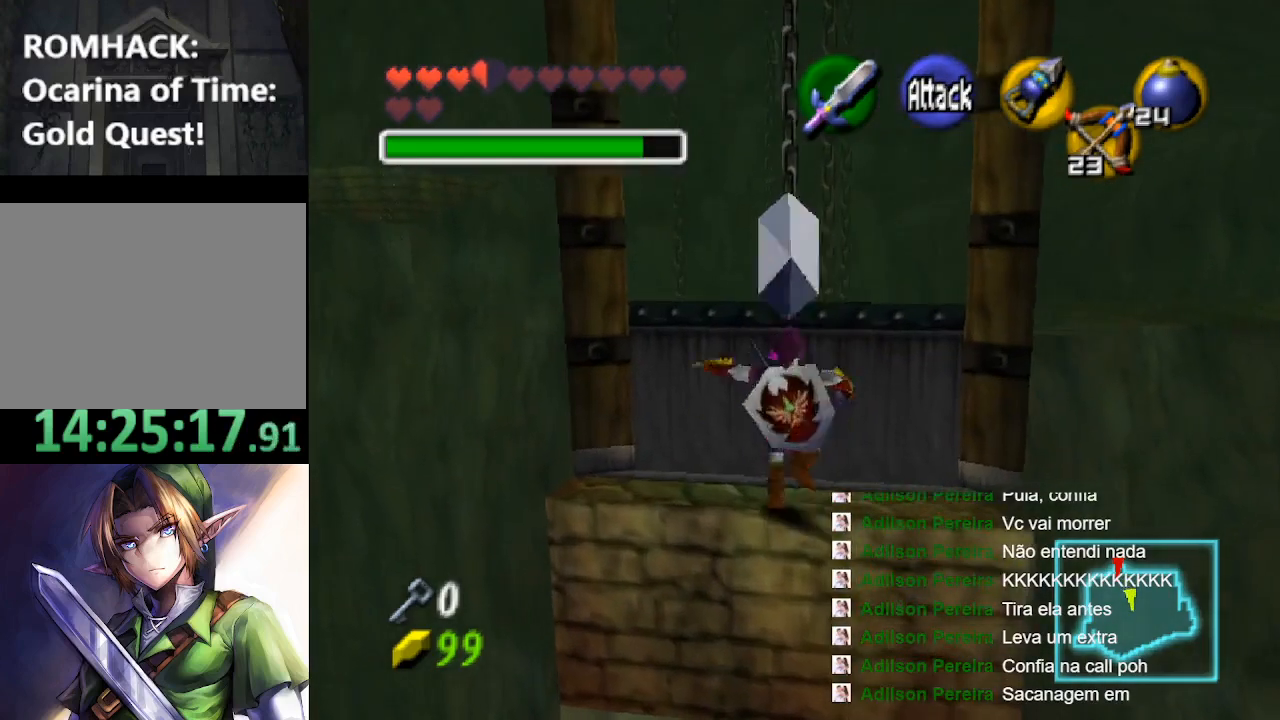
{"buttons": [], "left_stick": "up", "right_stick": "center", "events": [[100, "B", "up"], [200, "B", "down"], [300, "B", "up"], [400, "B", "down"], [500, "B", "up"]]}
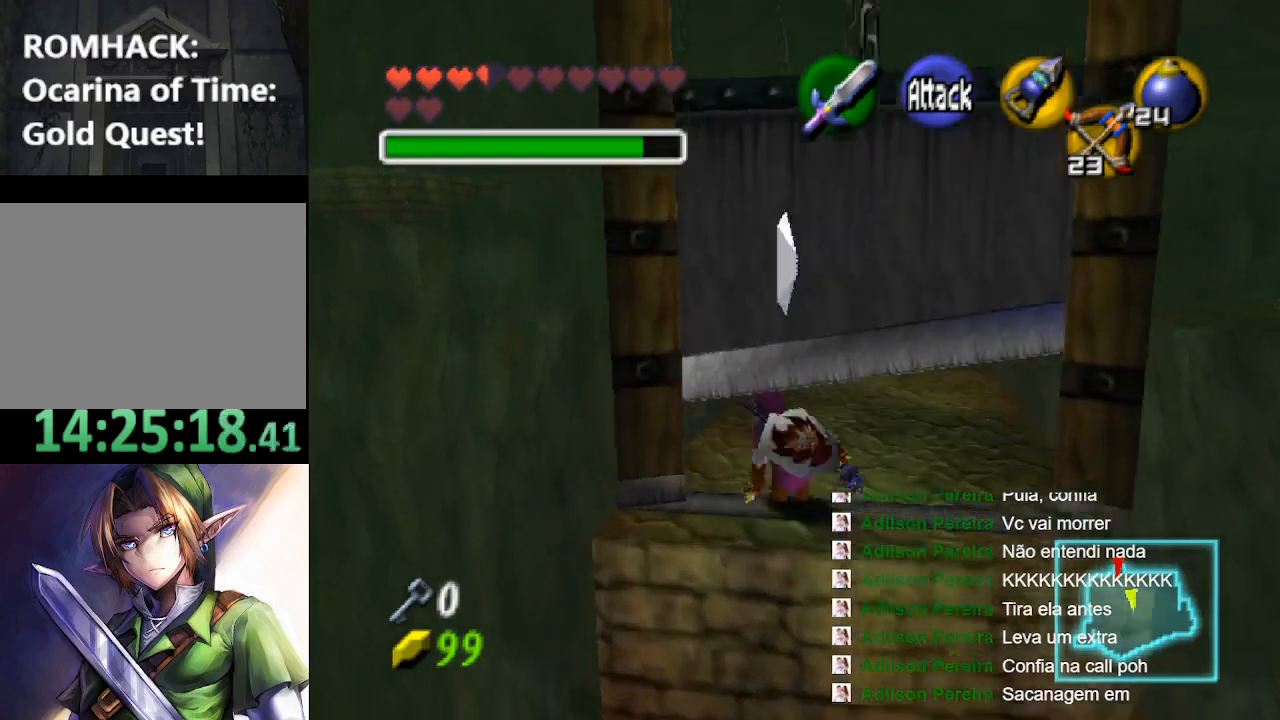
{"buttons": [], "left_stick": "up-right", "right_stick": "center", "events": [[100, "B", "down"], [200, "B", "up"], [267, "B", "down"], [367, "B", "up"], [433, "left_stick", "up-right"]]}
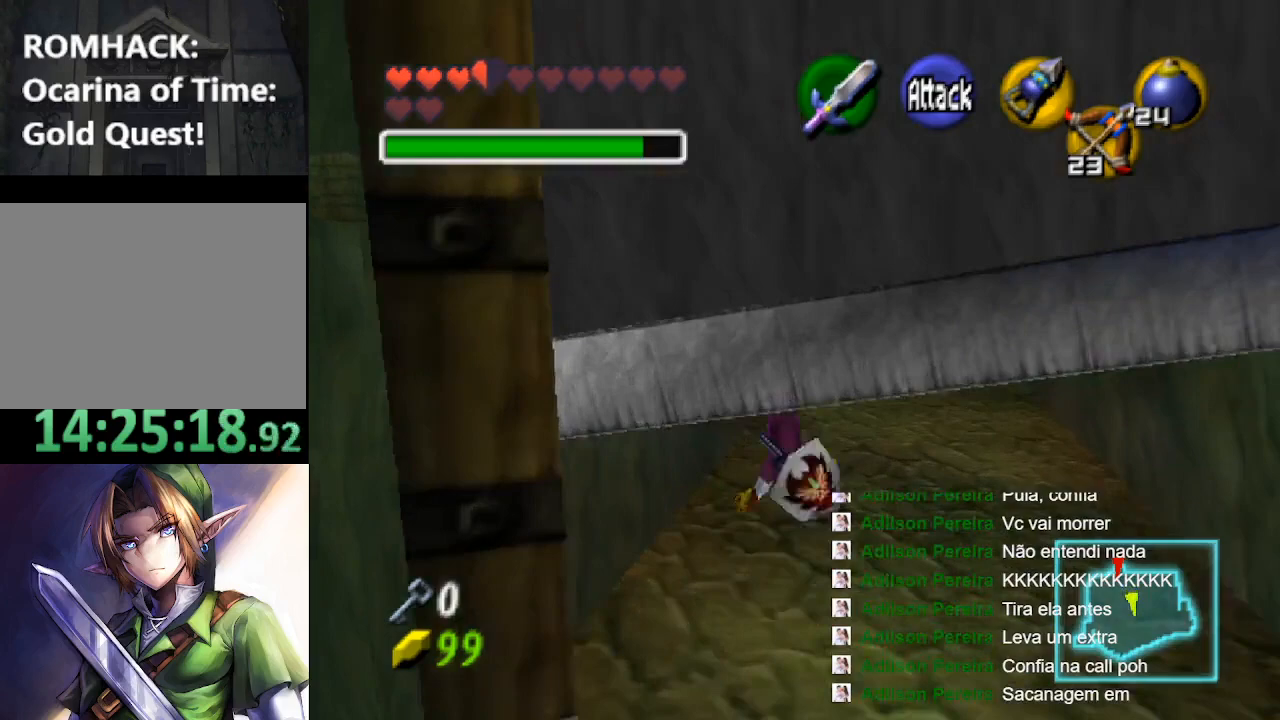
{"buttons": [], "left_stick": "up", "right_stick": "center", "events": [[267, "left_stick", "up"]]}
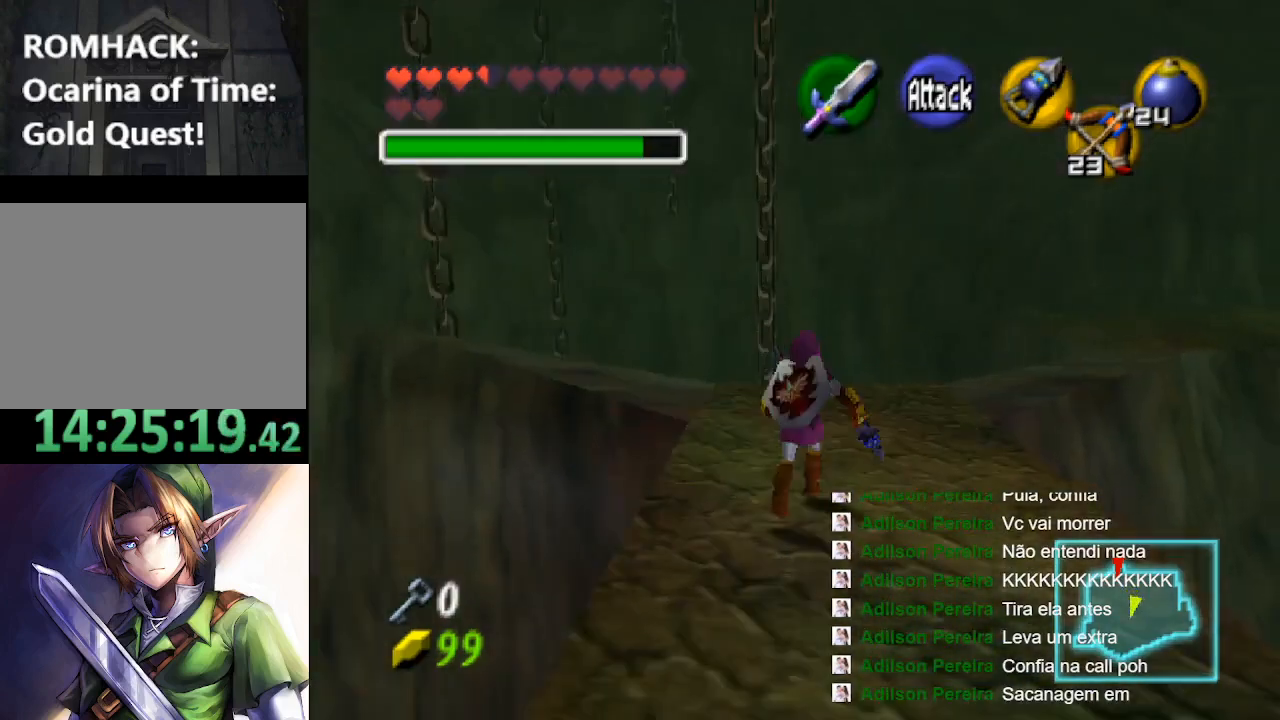
{"buttons": [], "left_stick": "up-right", "right_stick": "center", "events": [[267, "left_stick", "up-right"]]}
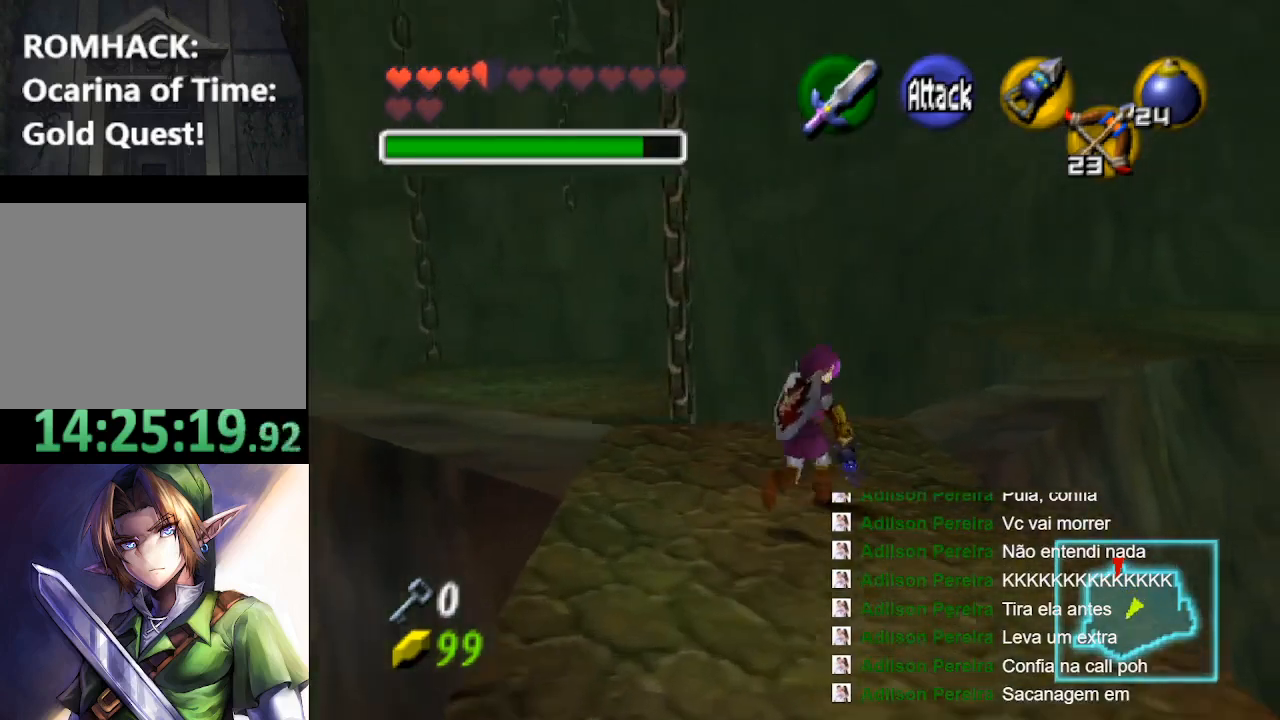
{"buttons": [], "left_stick": "up-right", "right_stick": "center", "events": []}
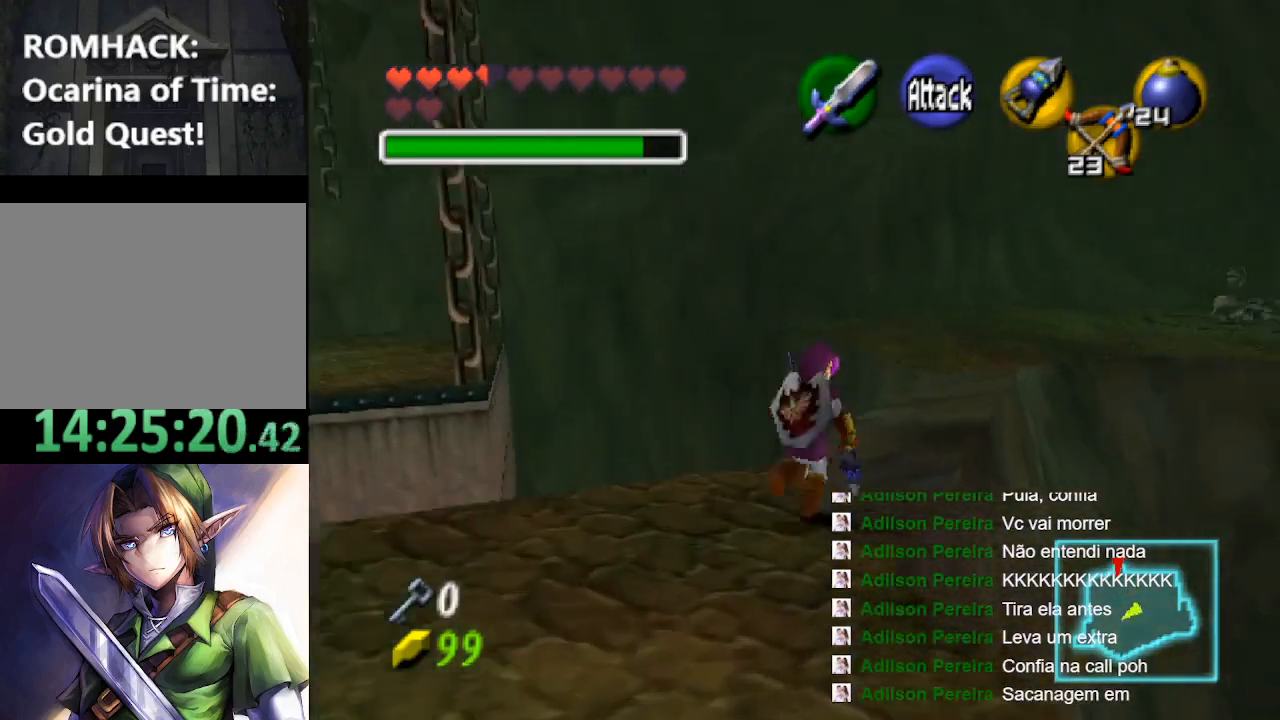
{"buttons": [], "left_stick": "up", "right_stick": "center", "events": [[167, "B", "down"], [267, "B", "up"], [333, "B", "down"], [333, "left_stick", "up"], [467, "B", "up"]]}
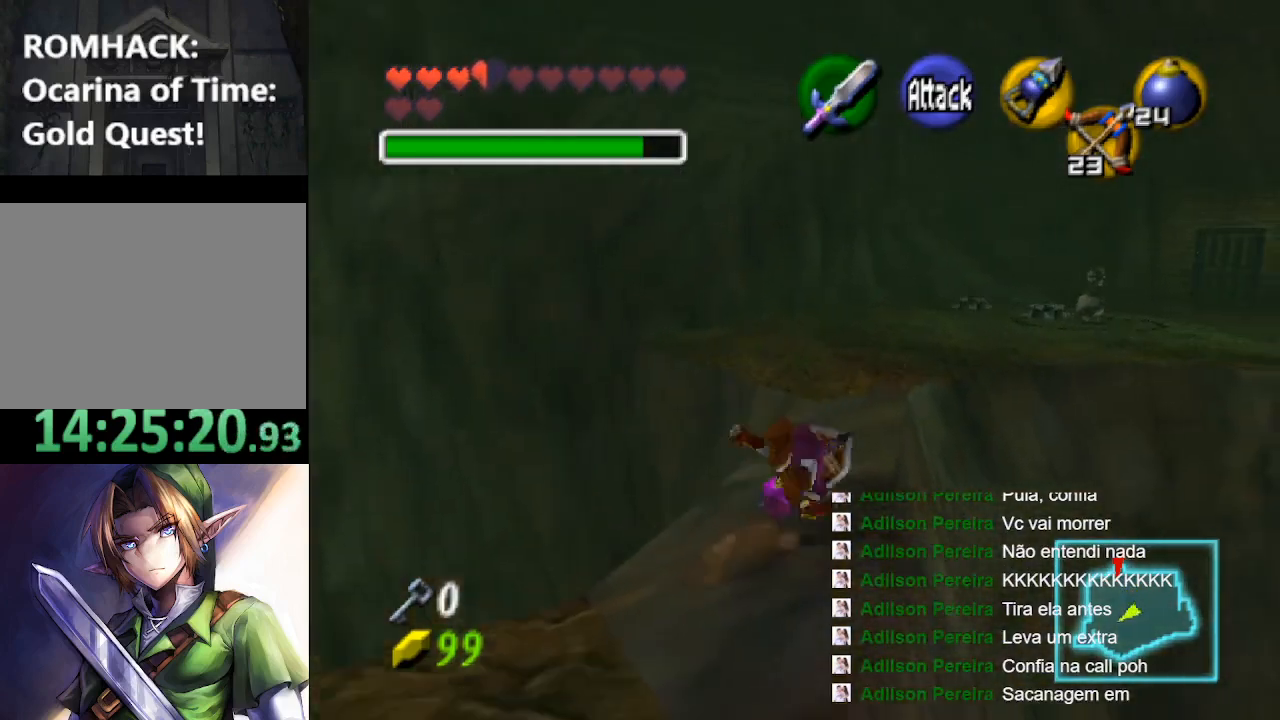
{"buttons": [], "left_stick": "up", "right_stick": "center", "events": [[333, "B", "down"], [467, "B", "up"]]}
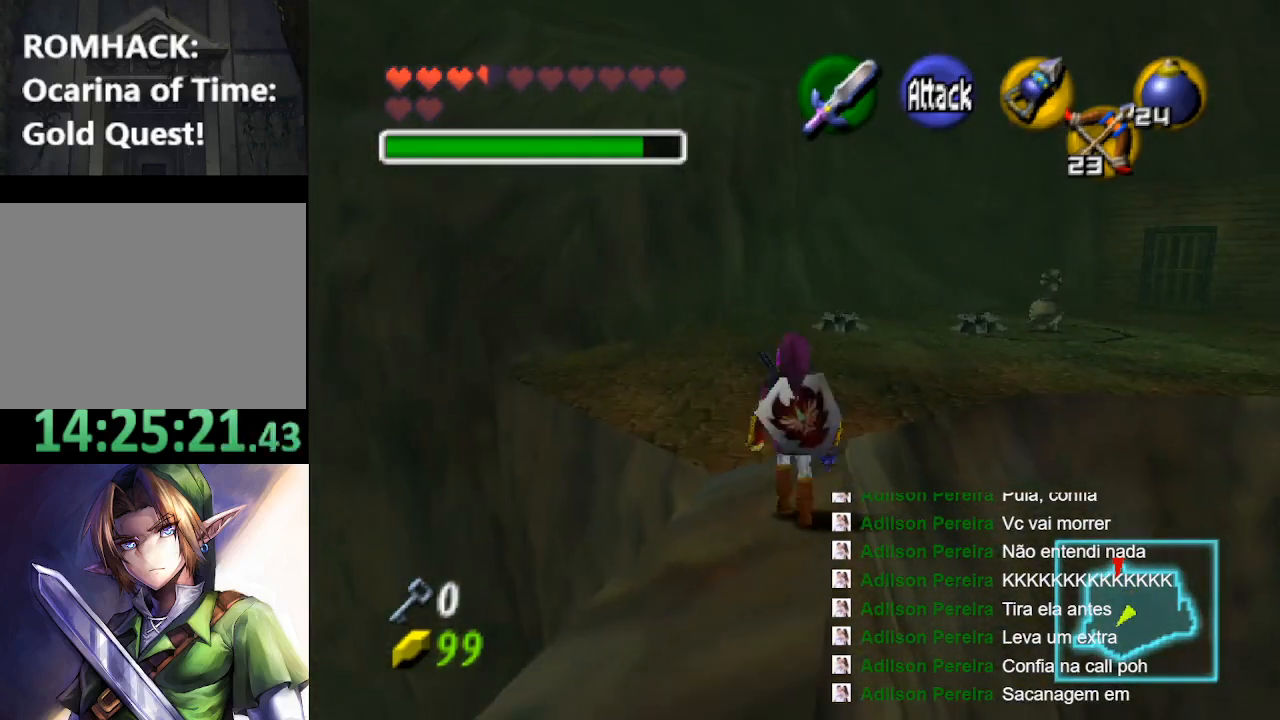
{"buttons": [], "left_stick": "up-right", "right_stick": "center", "events": [[33, "B", "down"], [167, "B", "up"], [367, "left_stick", "up-right"]]}
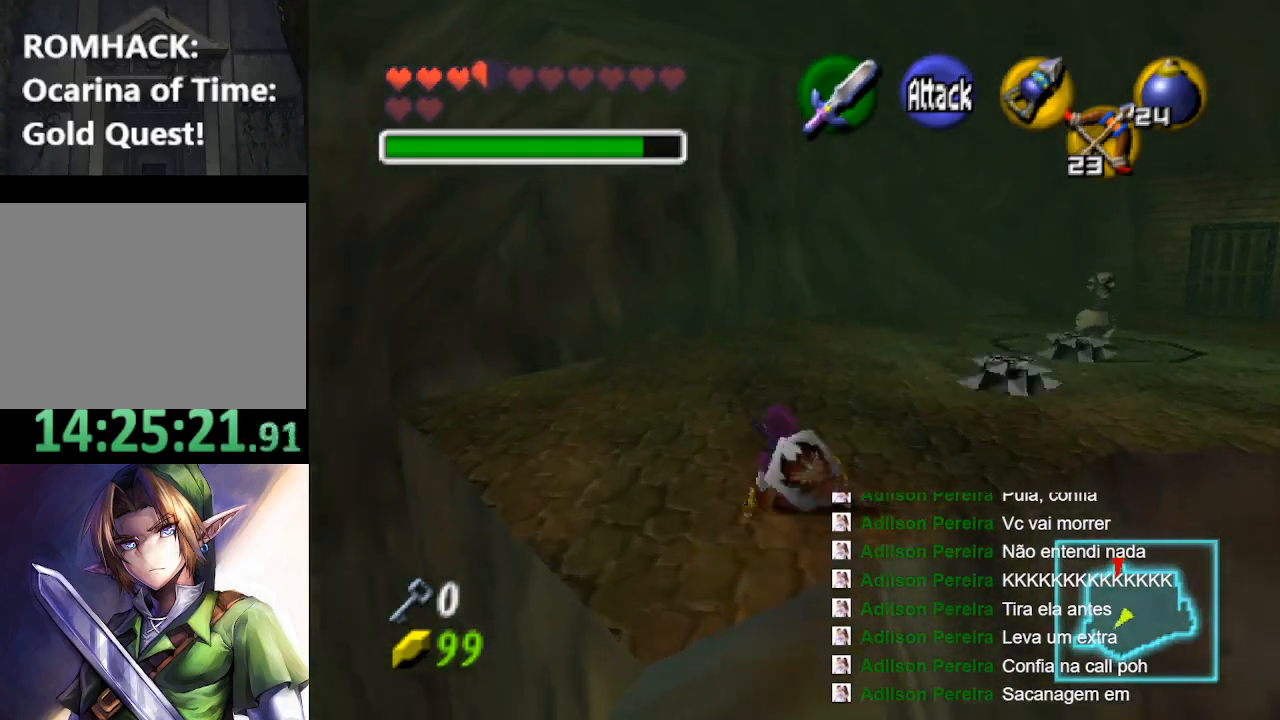
{"buttons": [], "left_stick": "up-right", "right_stick": "center", "events": []}
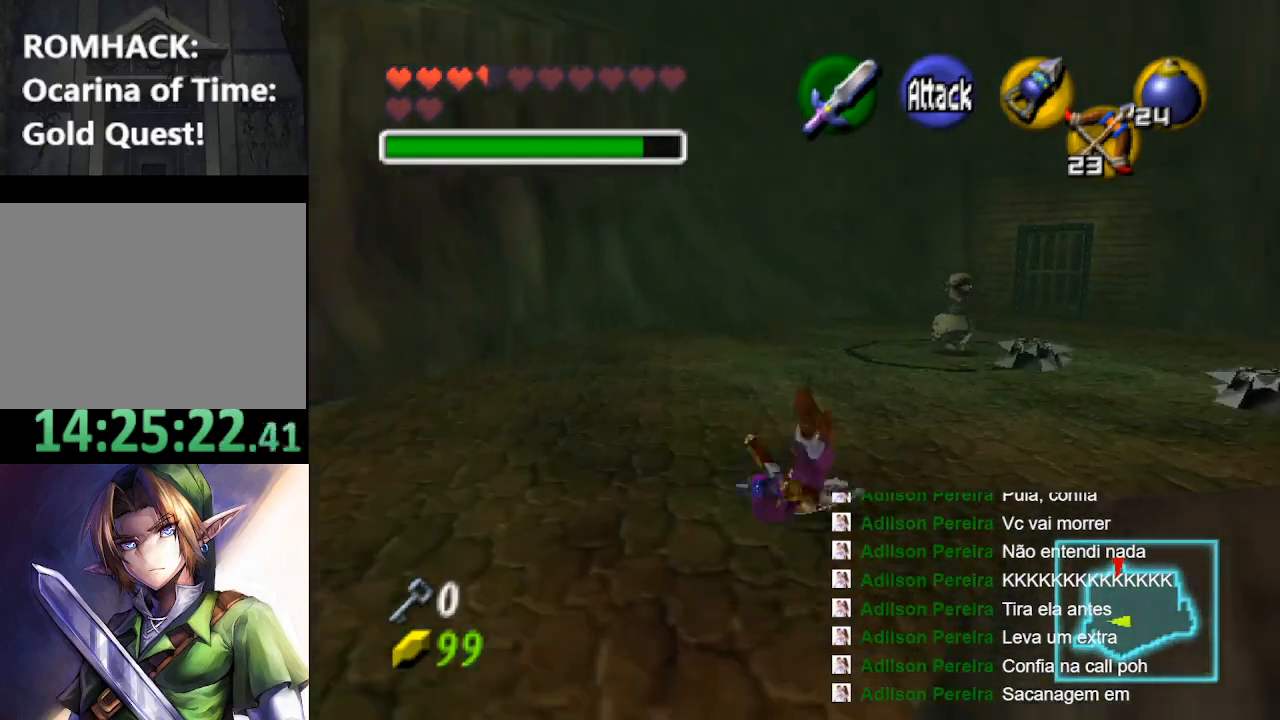
{"buttons": [], "left_stick": "up-right", "right_stick": "center", "events": []}
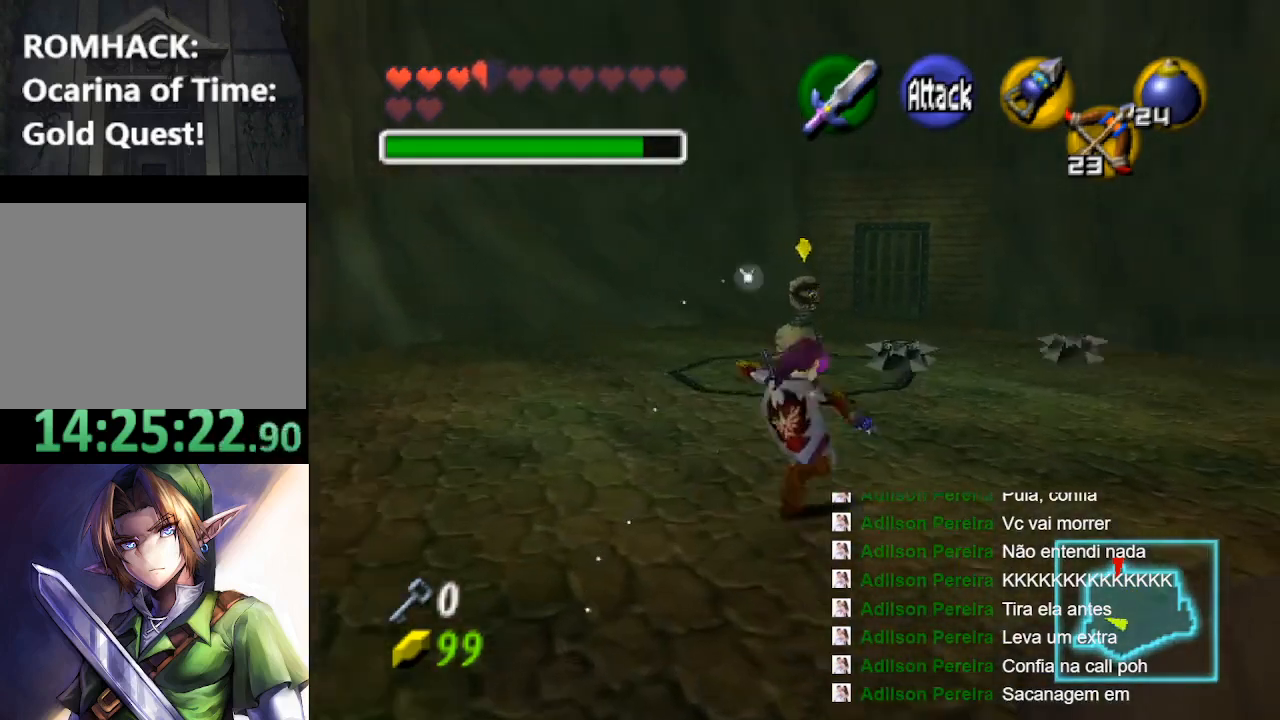
{"buttons": [], "left_stick": "up-right", "right_stick": "center", "events": []}
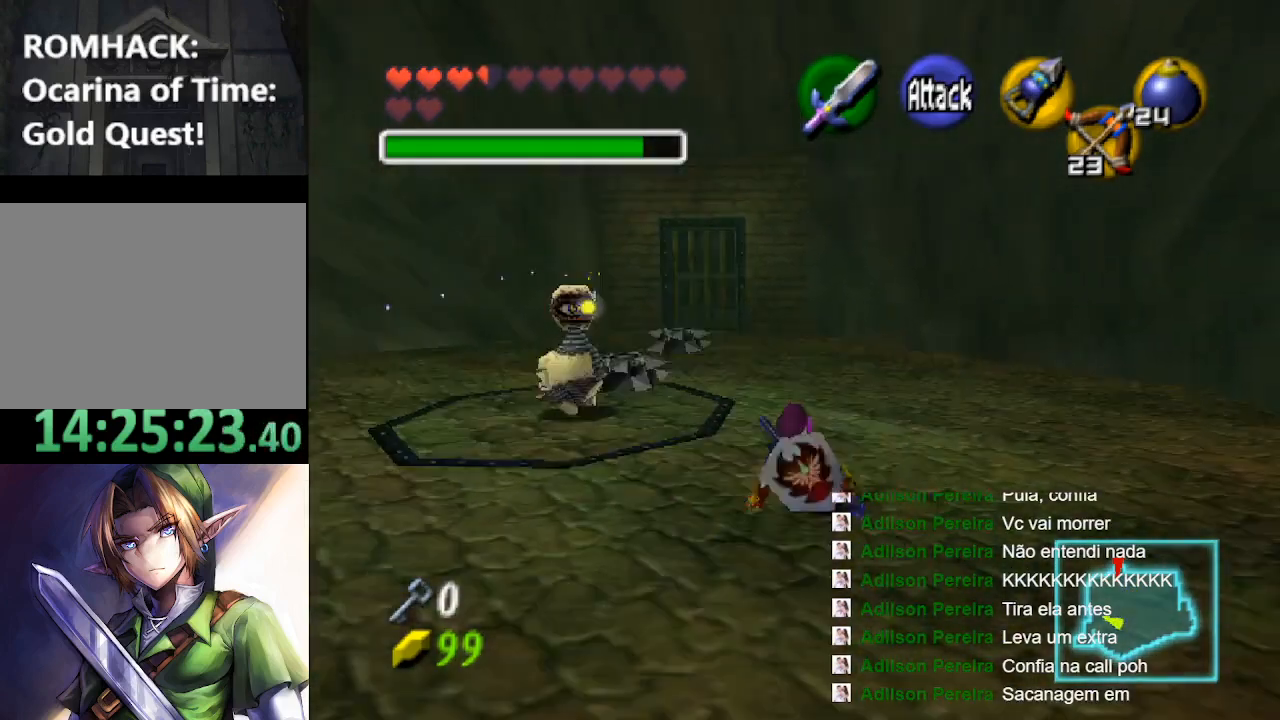
{"buttons": [], "left_stick": "up", "right_stick": "center", "events": [[100, "B", "down"], [233, "B", "up"], [267, "left_stick", "up"], [333, "B", "down"], [467, "B", "up"]]}
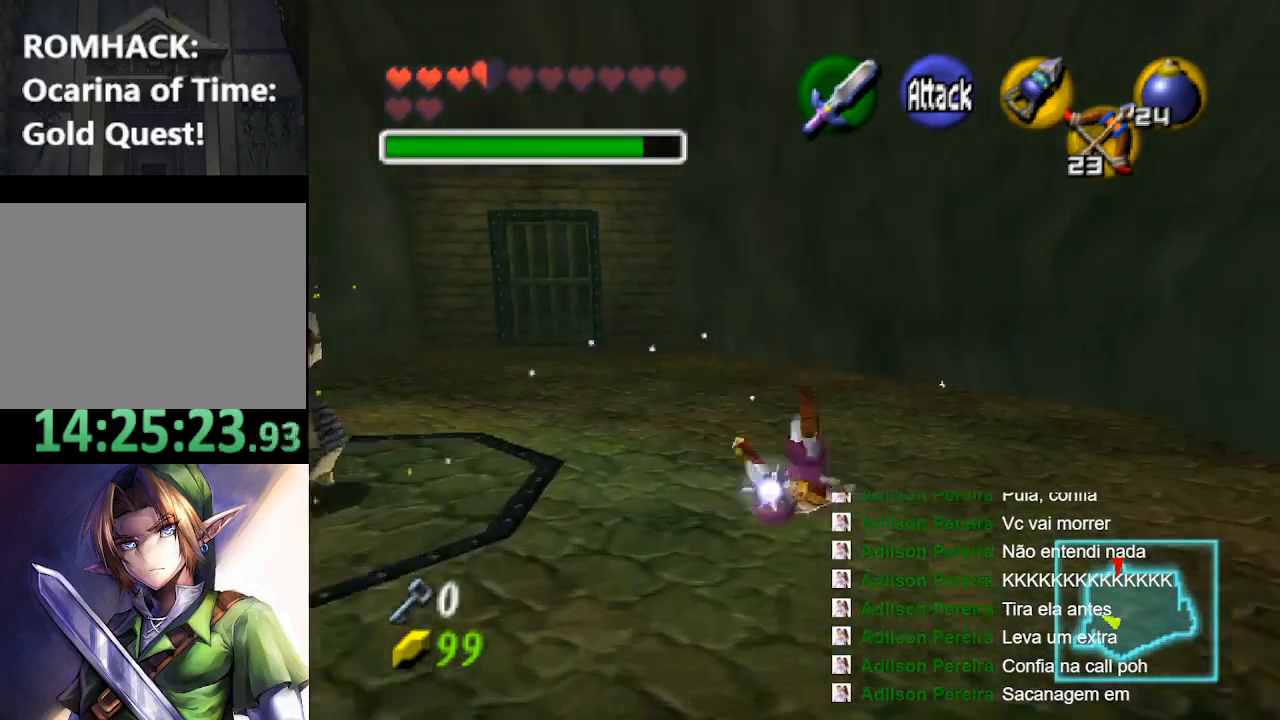
{"buttons": [], "left_stick": "up", "right_stick": "center", "events": []}
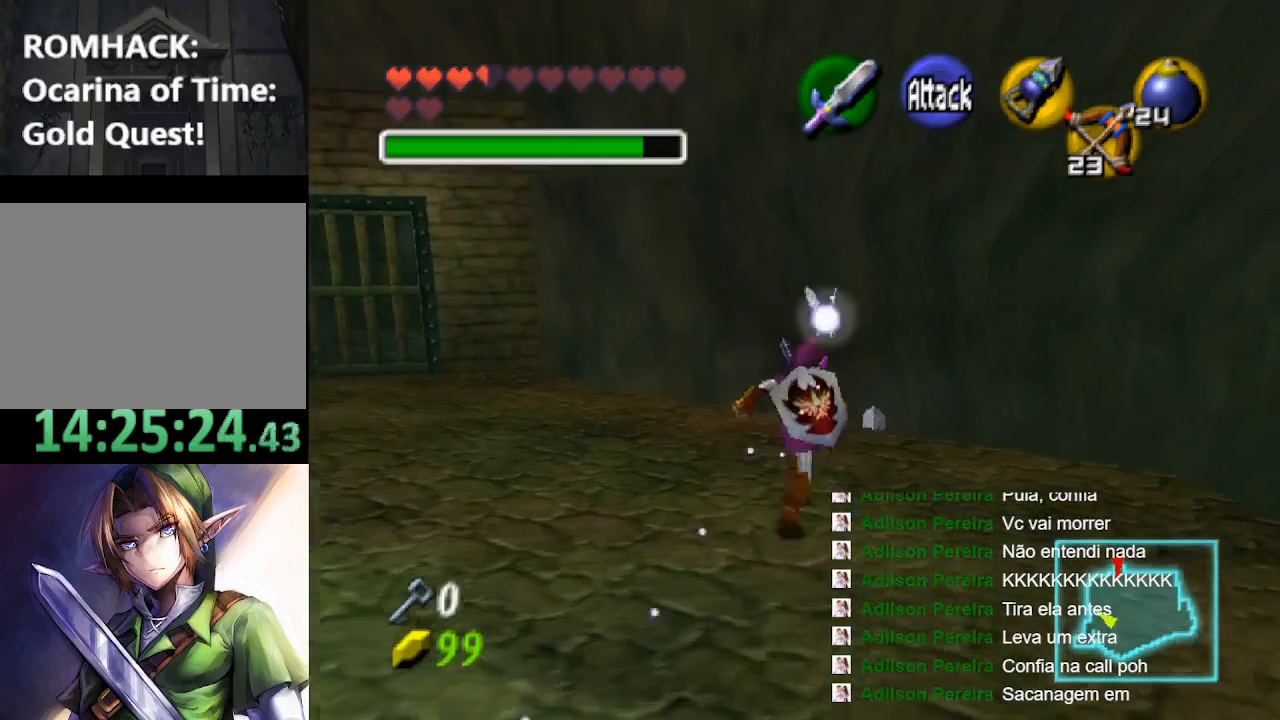
{"buttons": [], "left_stick": "up", "right_stick": "center", "events": []}
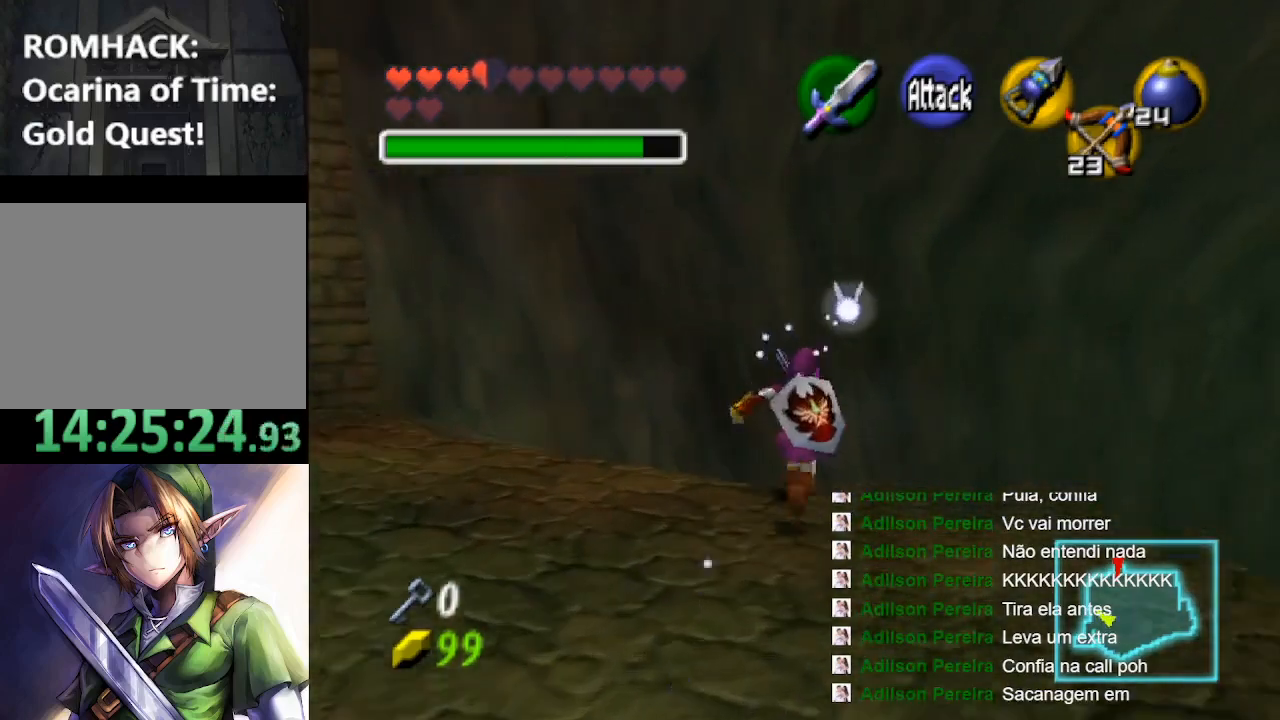
{"buttons": [], "left_stick": "up", "right_stick": "center", "events": []}
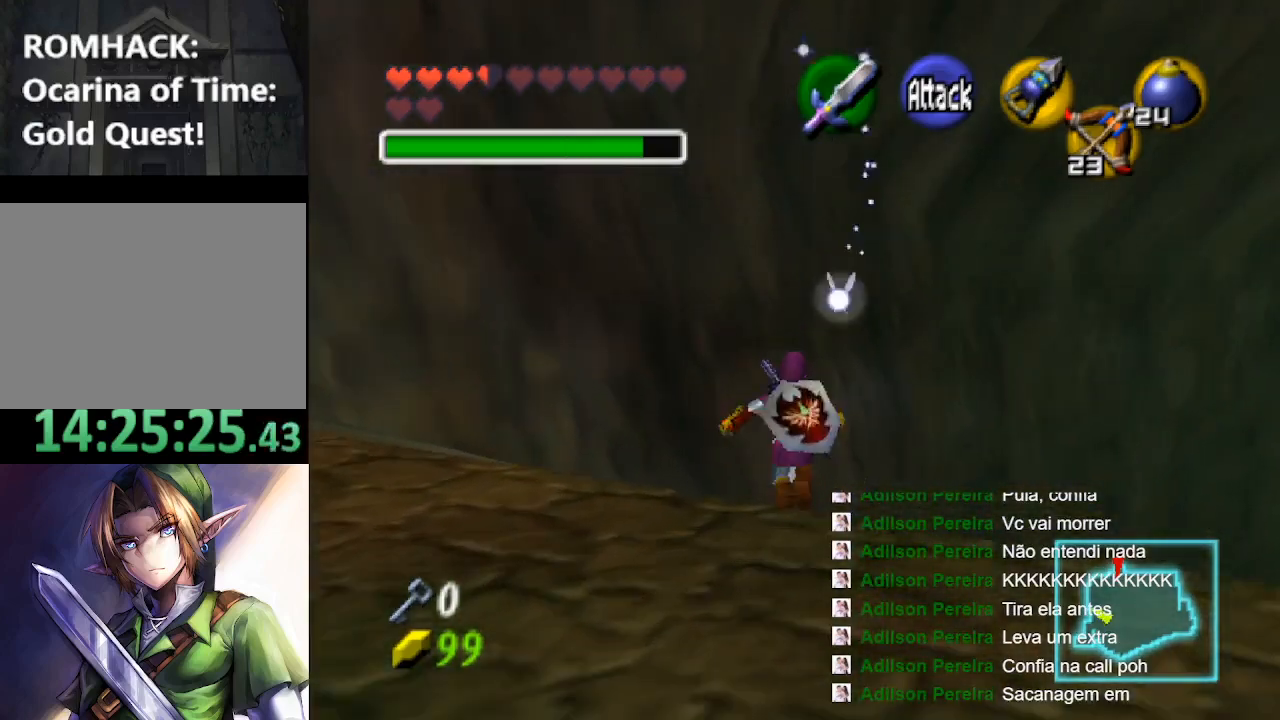
{"buttons": [], "left_stick": "up-left", "right_stick": "center", "events": [[200, "left_stick", "up-left"]]}
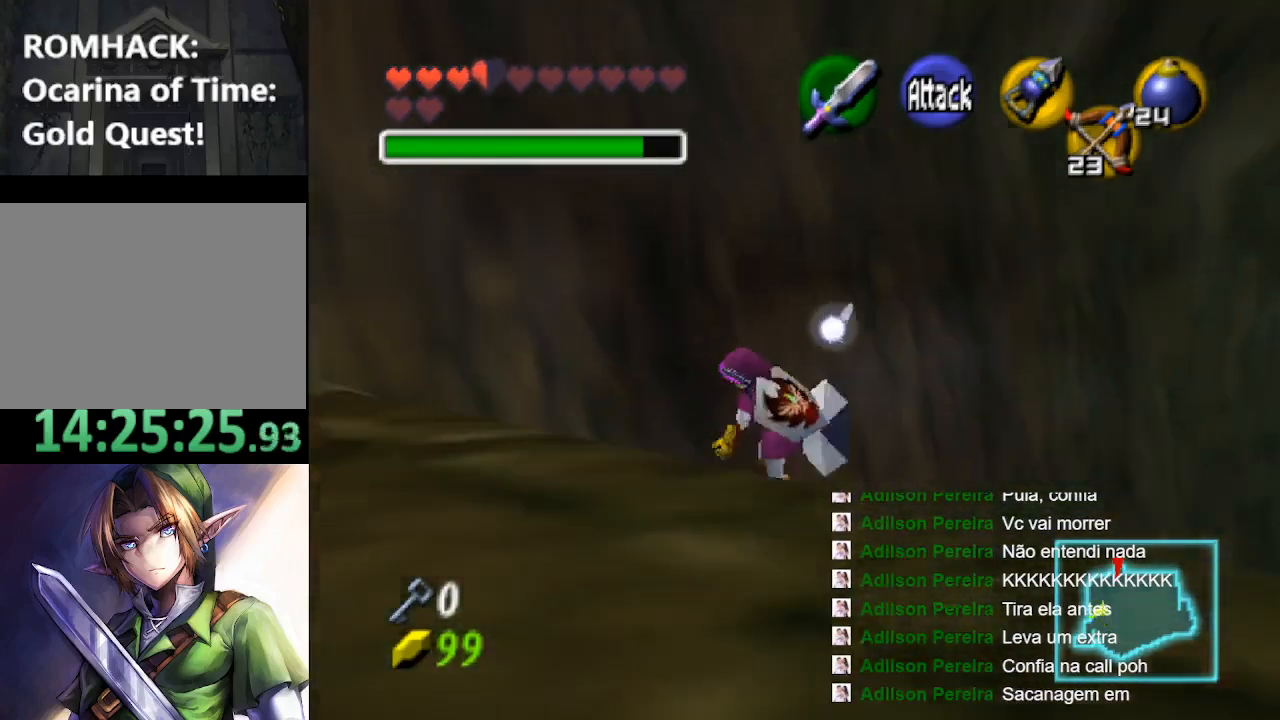
{"buttons": [], "left_stick": "center", "right_stick": "center", "events": [[133, "left_stick", "up"], [300, "left_stick", "center"]]}
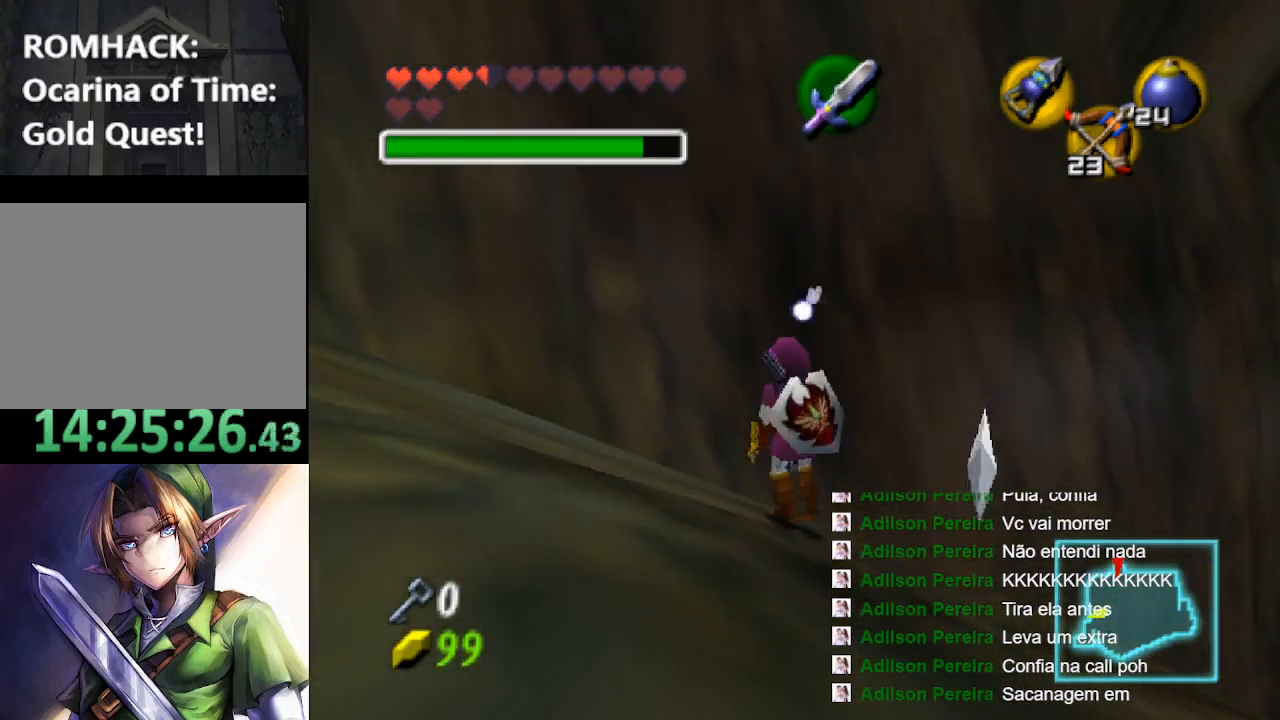
{"buttons": [], "left_stick": "center", "right_stick": "center", "events": [[67, "left_stick", "right"], [333, "left_stick", "center"]]}
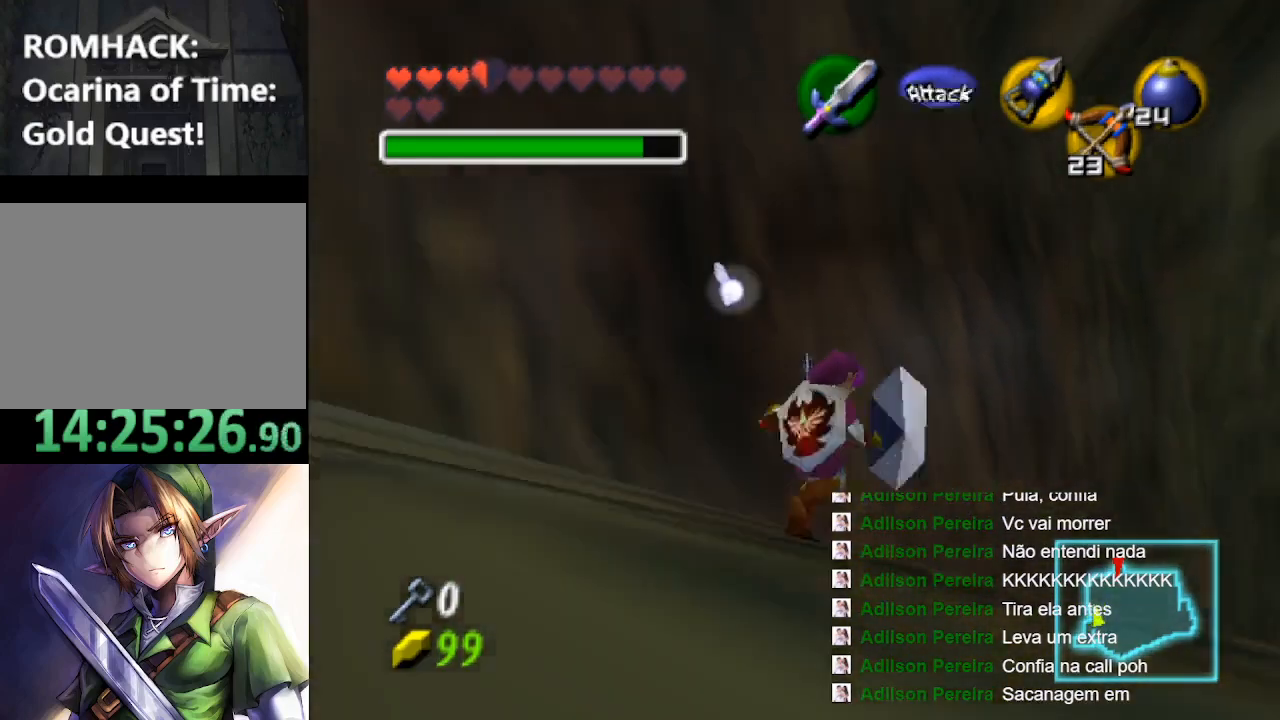
{"buttons": ["L2"], "left_stick": "center", "right_stick": "center", "events": [[300, "left_stick", "down-left"], [467, "L2", "down"], [467, "left_stick", "center"]]}
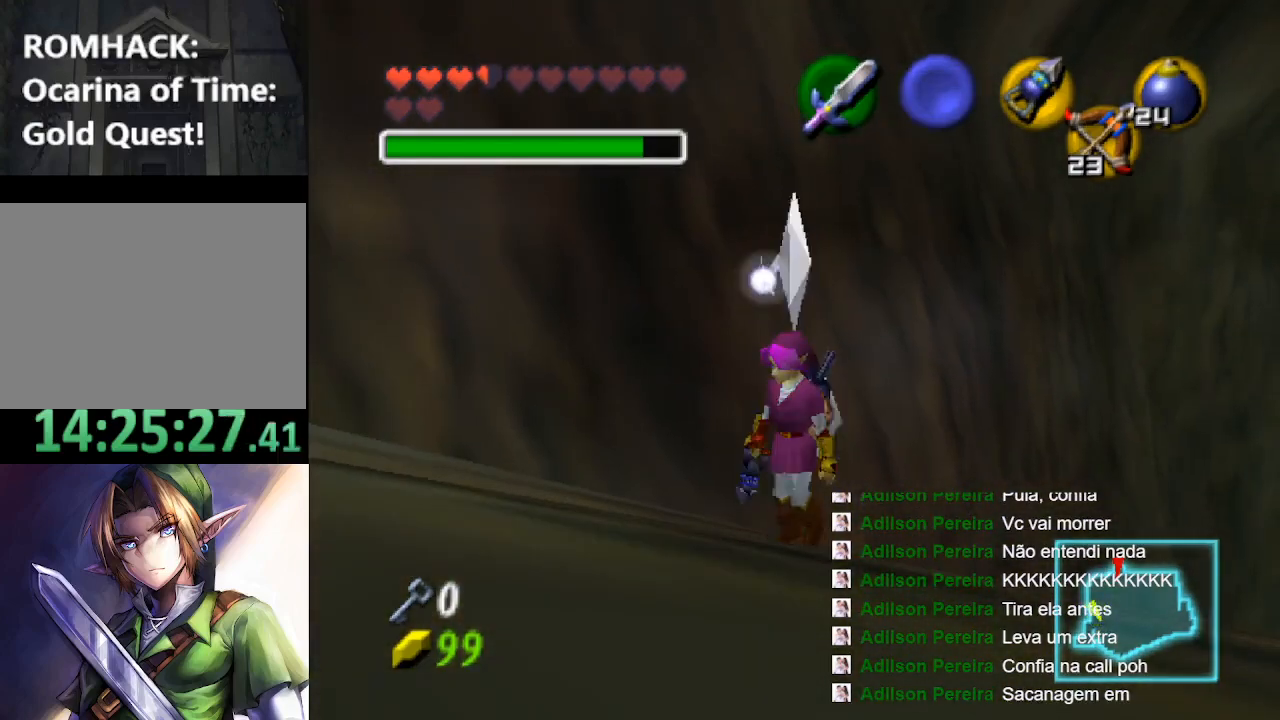
{"buttons": [], "left_stick": "up-left", "right_stick": "center", "events": [[100, "L2", "up"], [200, "left_stick", "up"], [433, "left_stick", "up-left"]]}
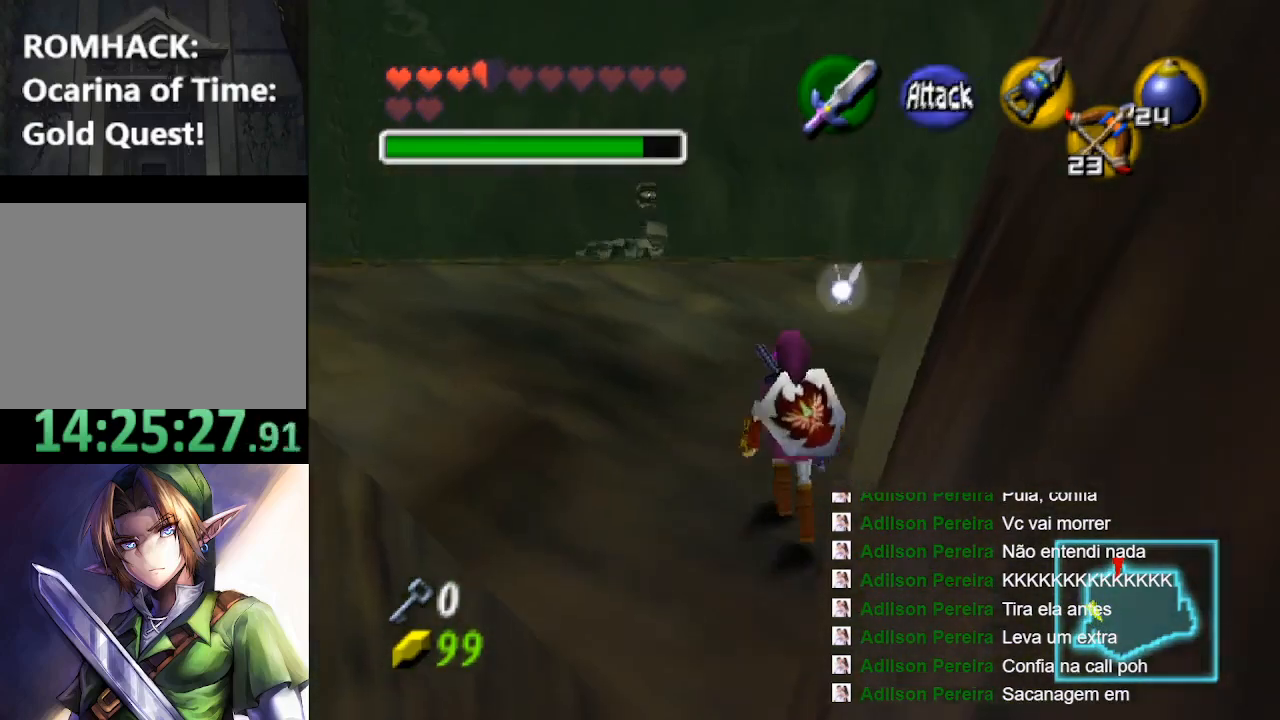
{"buttons": ["B"], "left_stick": "up-left", "right_stick": "center", "events": [[267, "B", "down"], [400, "B", "up"], [467, "B", "down"]]}
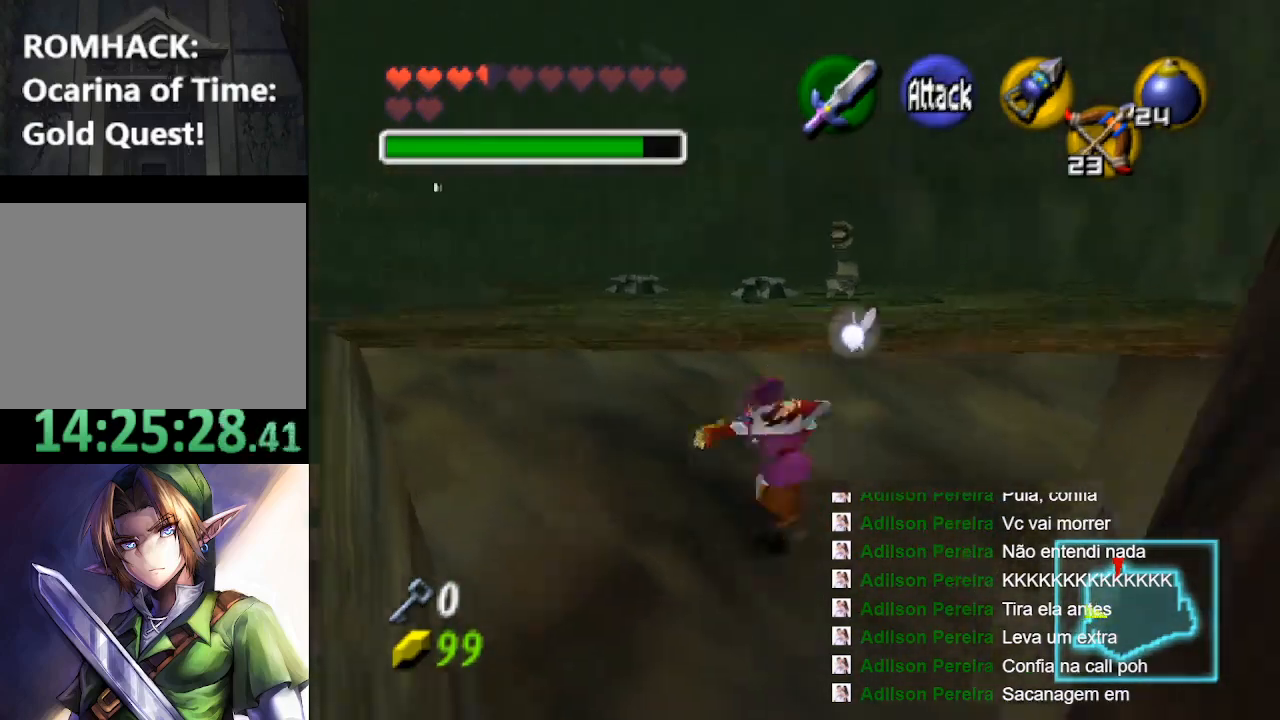
{"buttons": [], "left_stick": "up-left", "right_stick": "center", "events": [[100, "B", "up"]]}
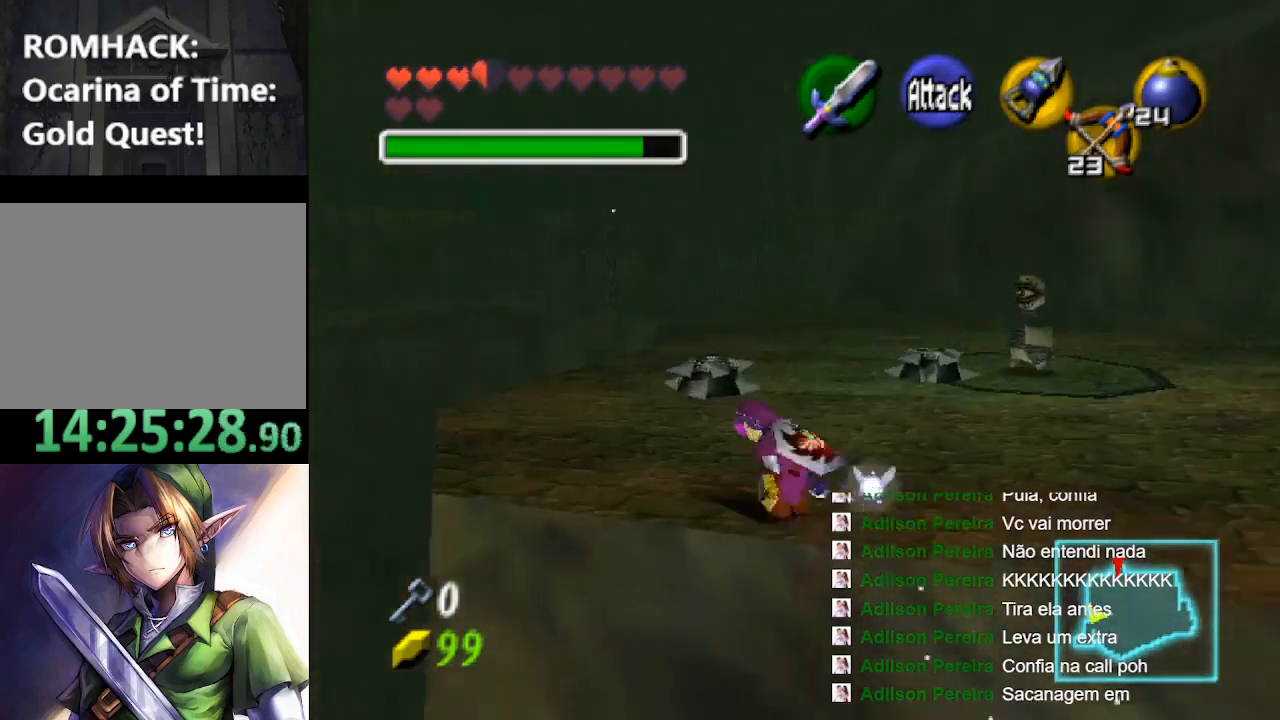
{"buttons": [], "left_stick": "up", "right_stick": "center", "events": [[267, "left_stick", "up"]]}
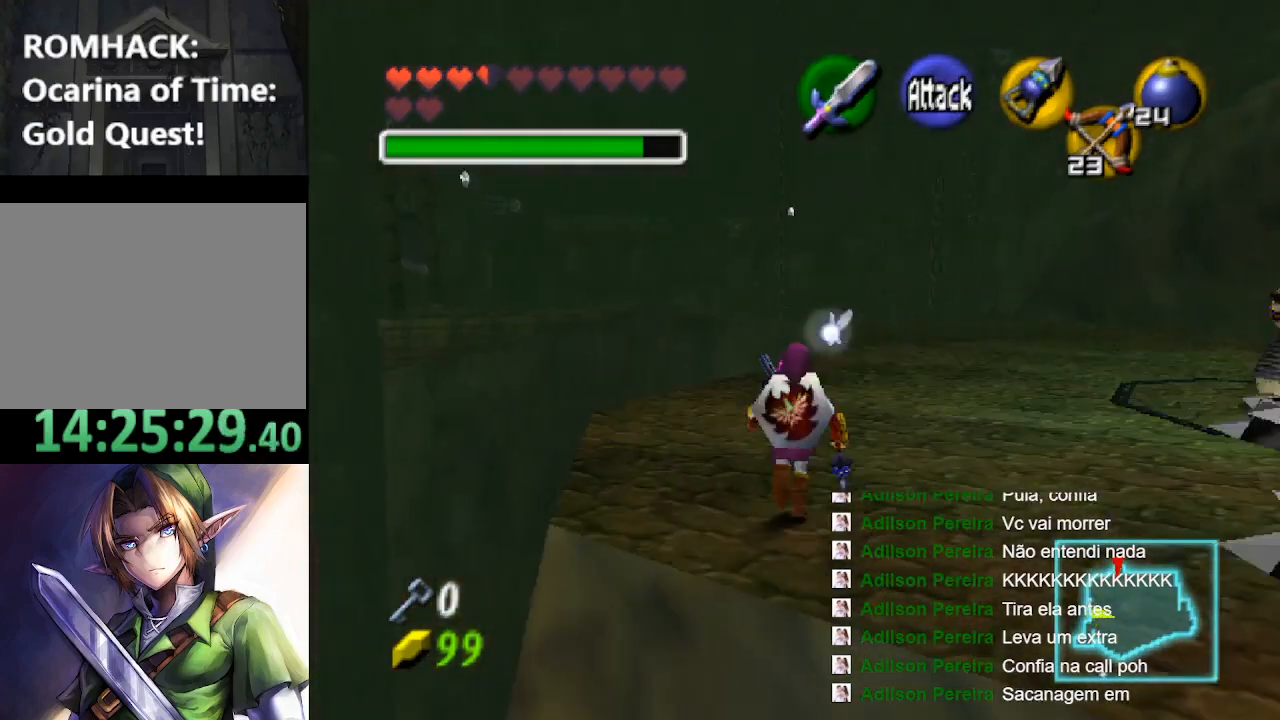
{"buttons": [], "left_stick": "up", "right_stick": "center", "events": []}
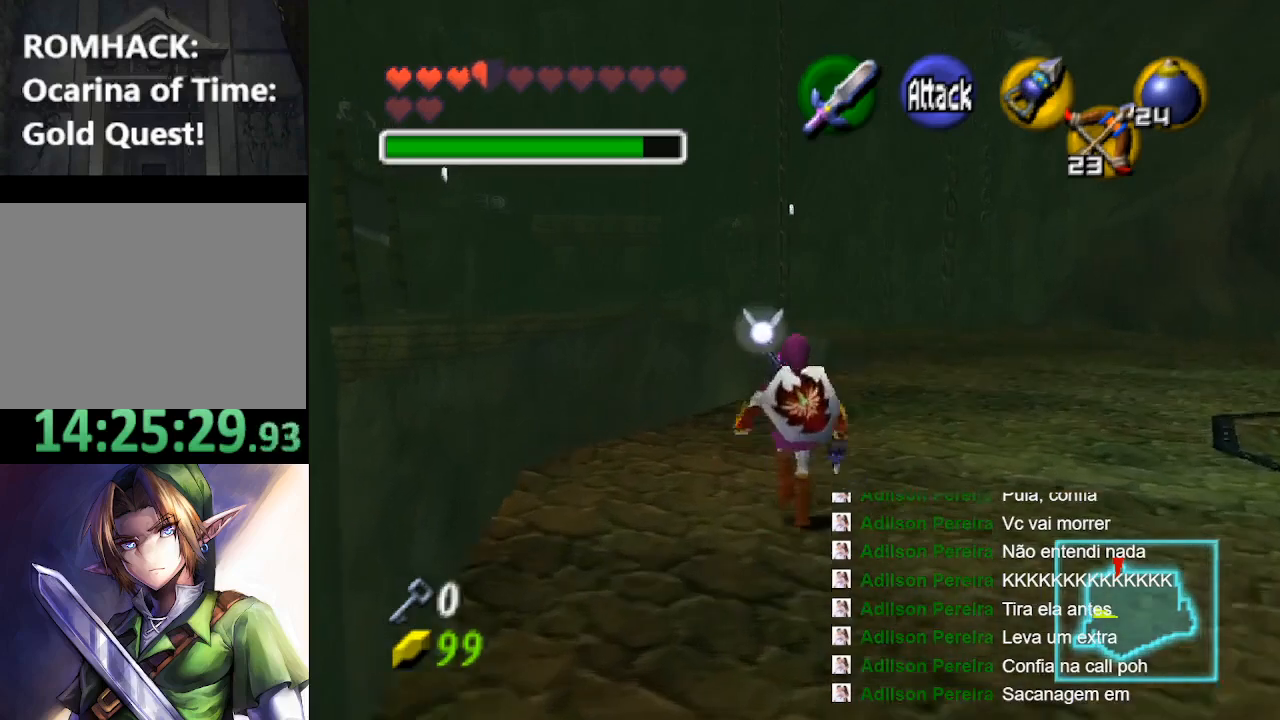
{"buttons": [], "left_stick": "up", "right_stick": "center", "events": []}
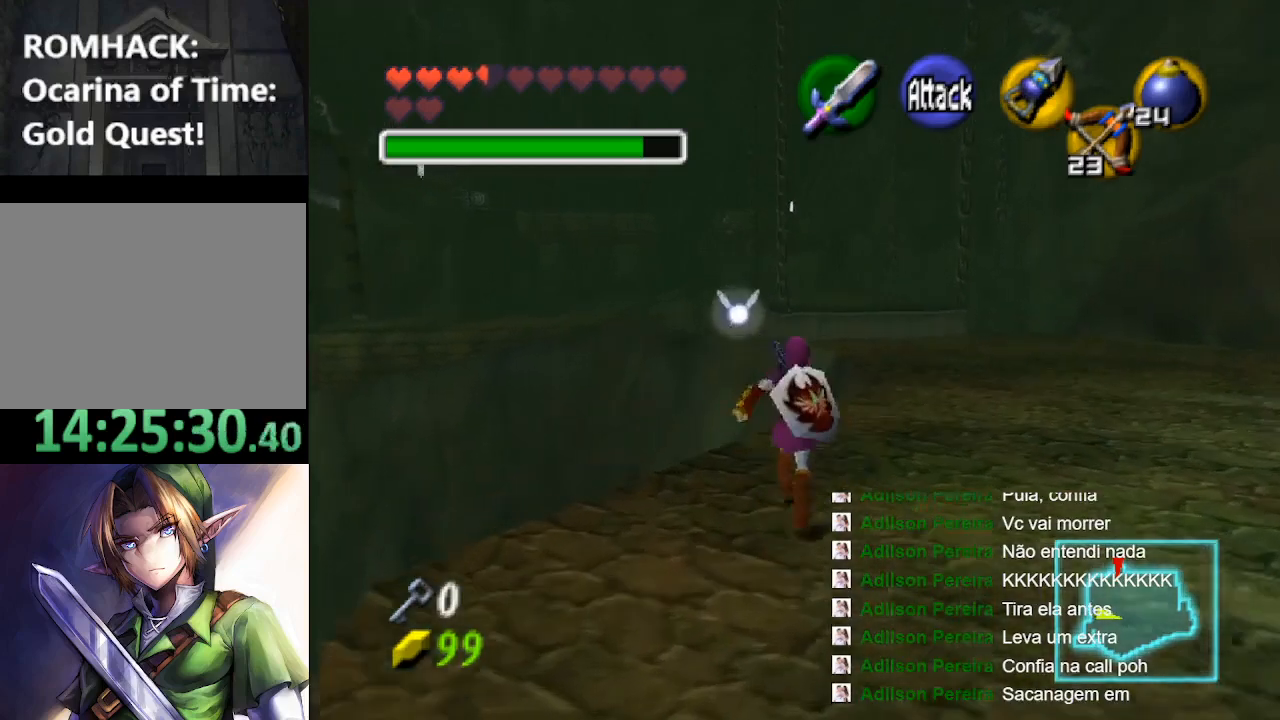
{"buttons": [], "left_stick": "up", "right_stick": "center", "events": []}
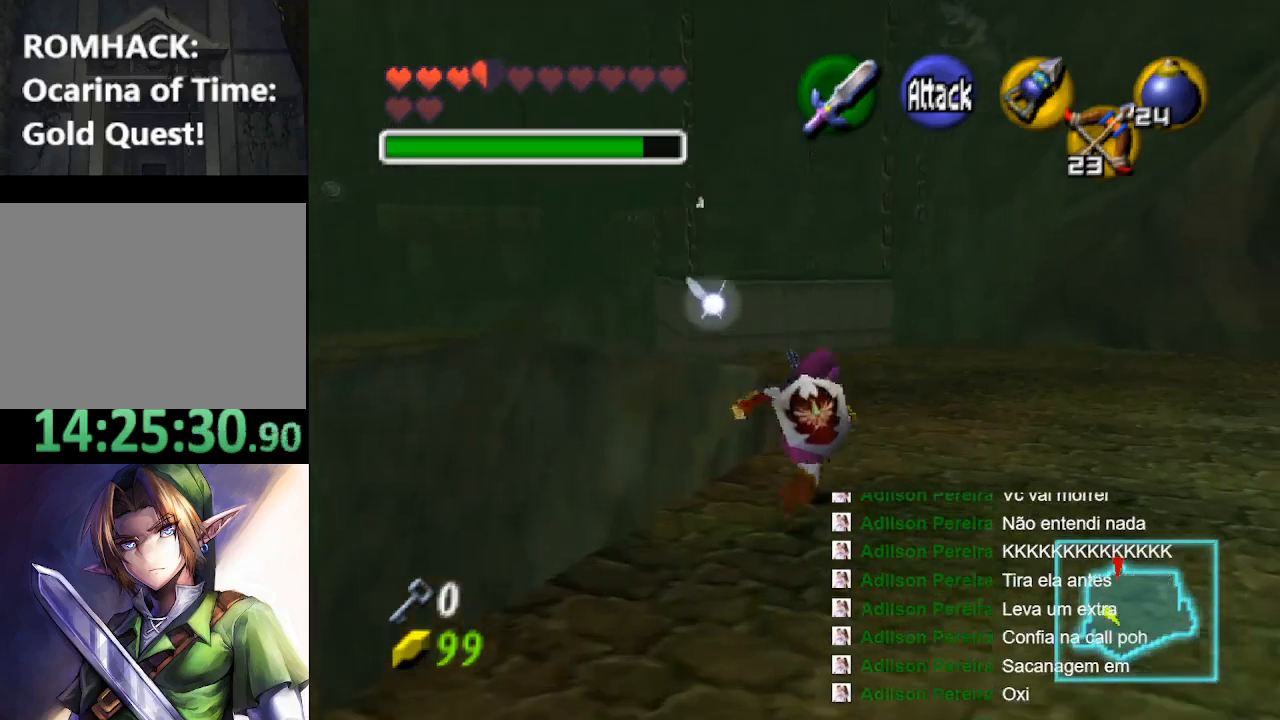
{"buttons": [], "left_stick": "up", "right_stick": "center", "events": []}